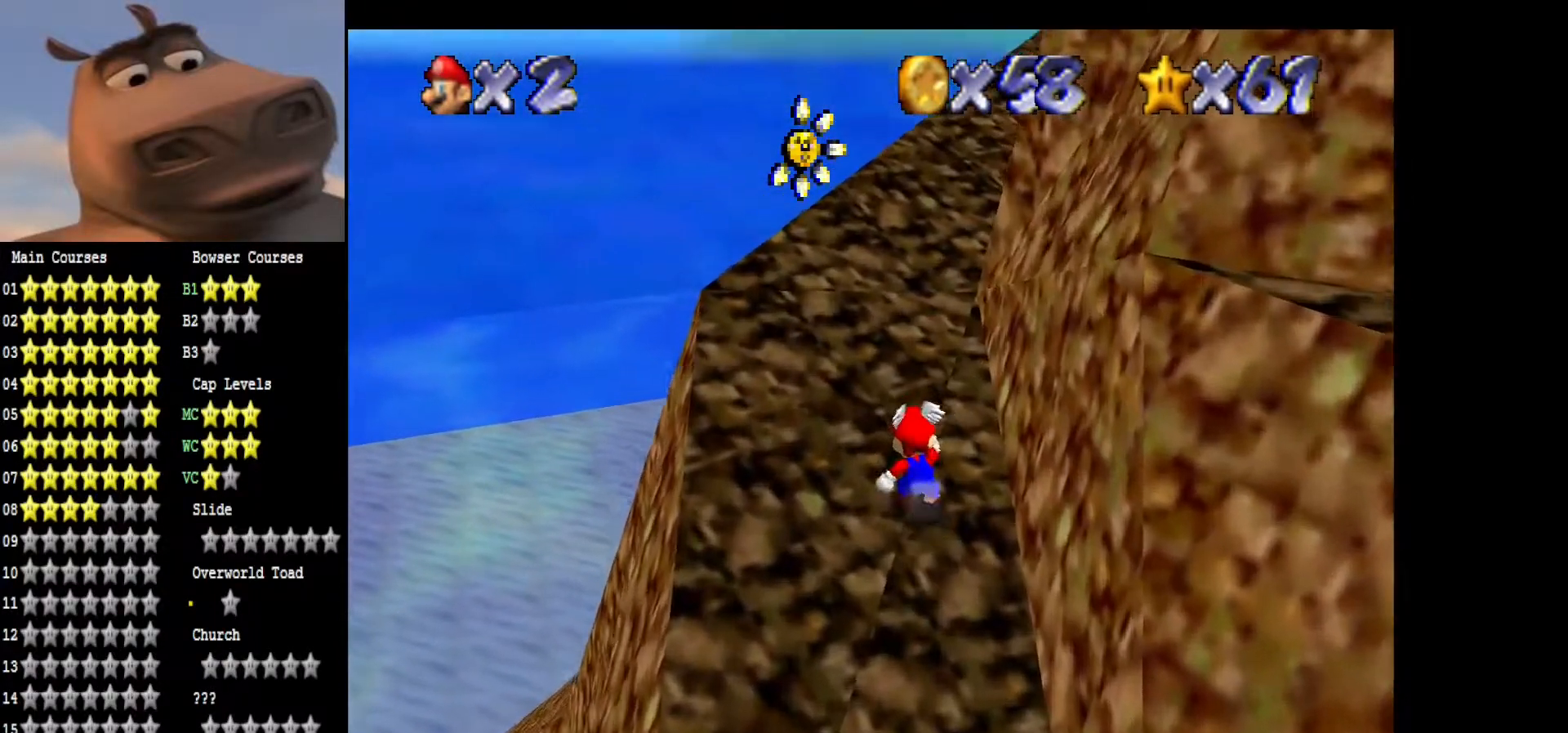
Gameplay with a controller (Xbox layout); each line is a JSON object with the inputs held at the frame after it. "events" lists button and stick changes between this image and that frame as [ms after this image, input, new state], when the widget could be followed in between.
{"buttons": [], "left_stick": "up-right", "right_stick": "center", "events": [[67, "left_stick", "left"], [150, "right_stick", "center"], [333, "left_stick", "down"], [433, "left_stick", "right"], [500, "left_stick", "up-right"]]}
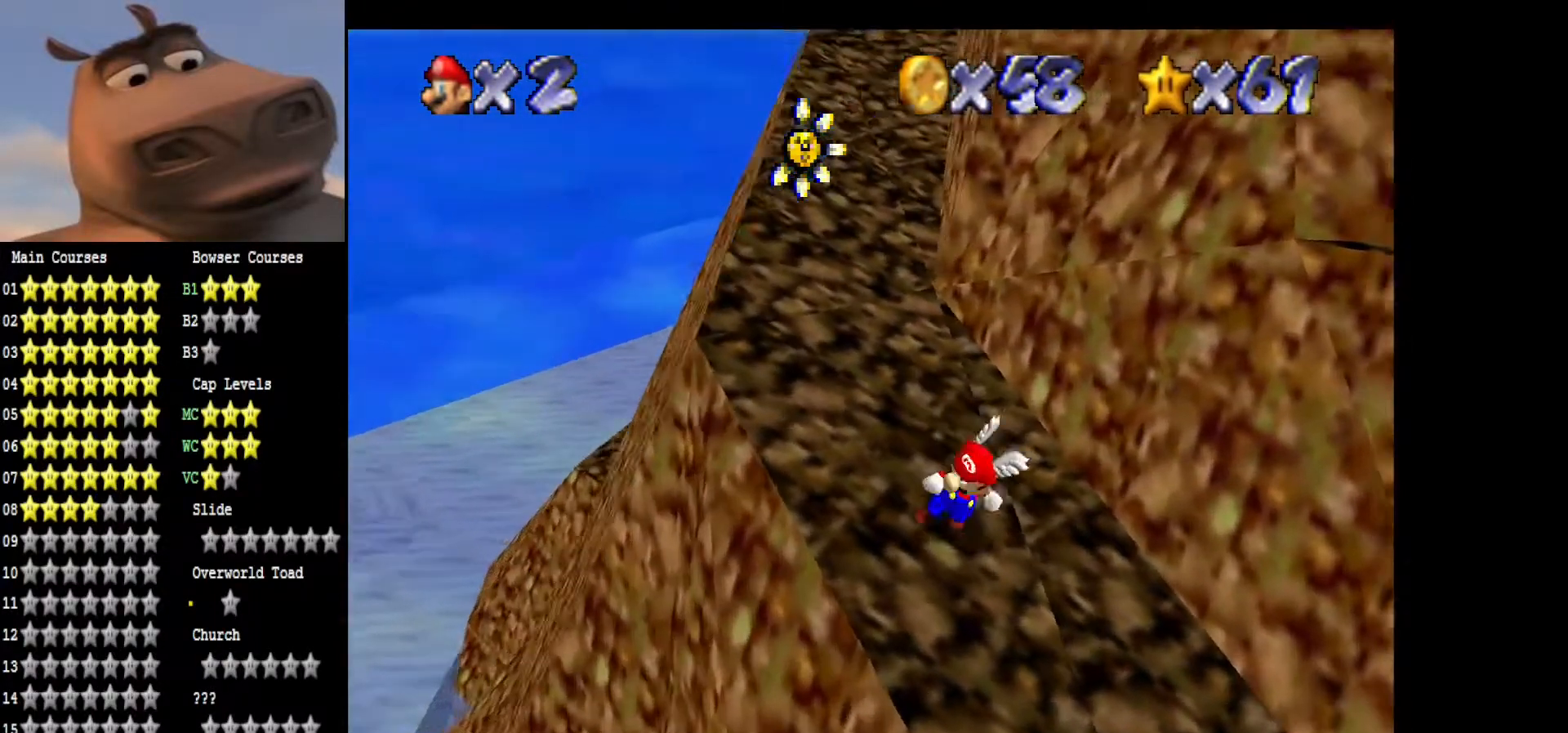
{"buttons": [], "left_stick": "up-left", "right_stick": "center", "events": [[117, "left_stick", "up"], [350, "left_stick", "up-left"]]}
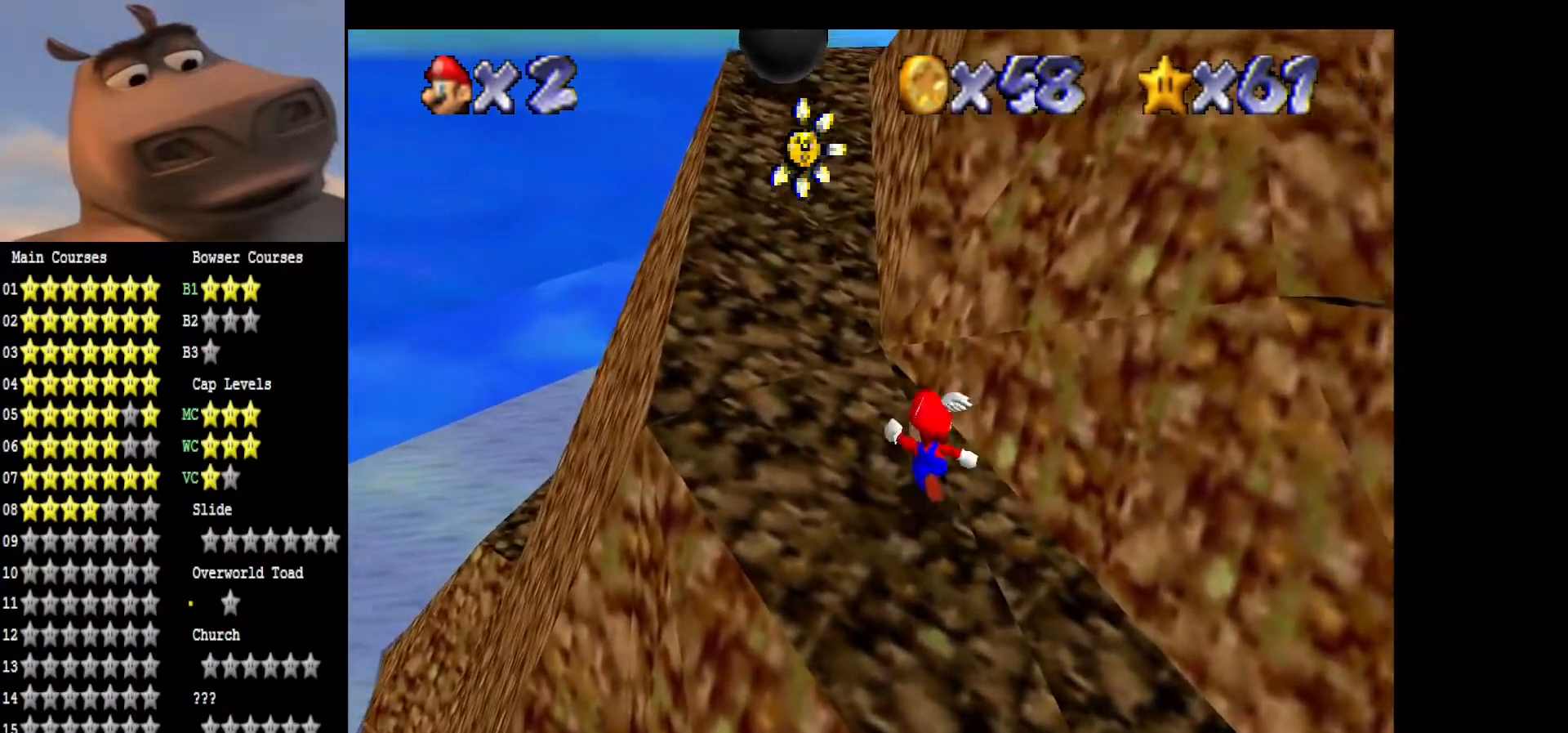
{"buttons": ["A"], "left_stick": "up", "right_stick": "center", "events": [[233, "left_stick", "up"], [433, "A", "down"]]}
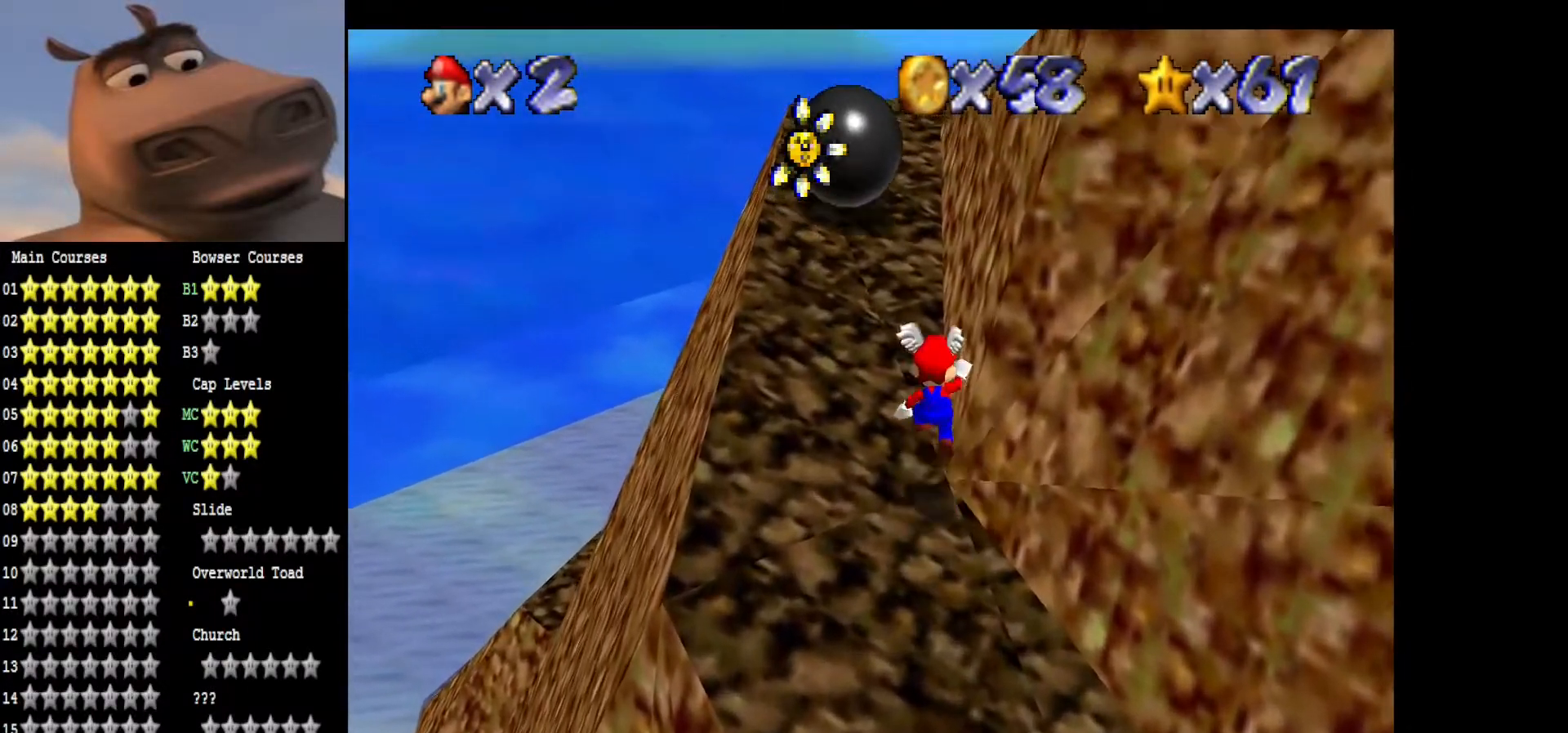
{"buttons": ["B"], "left_stick": "up-right", "right_stick": "center", "events": [[250, "left_stick", "right"], [417, "B", "down"], [467, "A", "up"], [500, "left_stick", "up-right"]]}
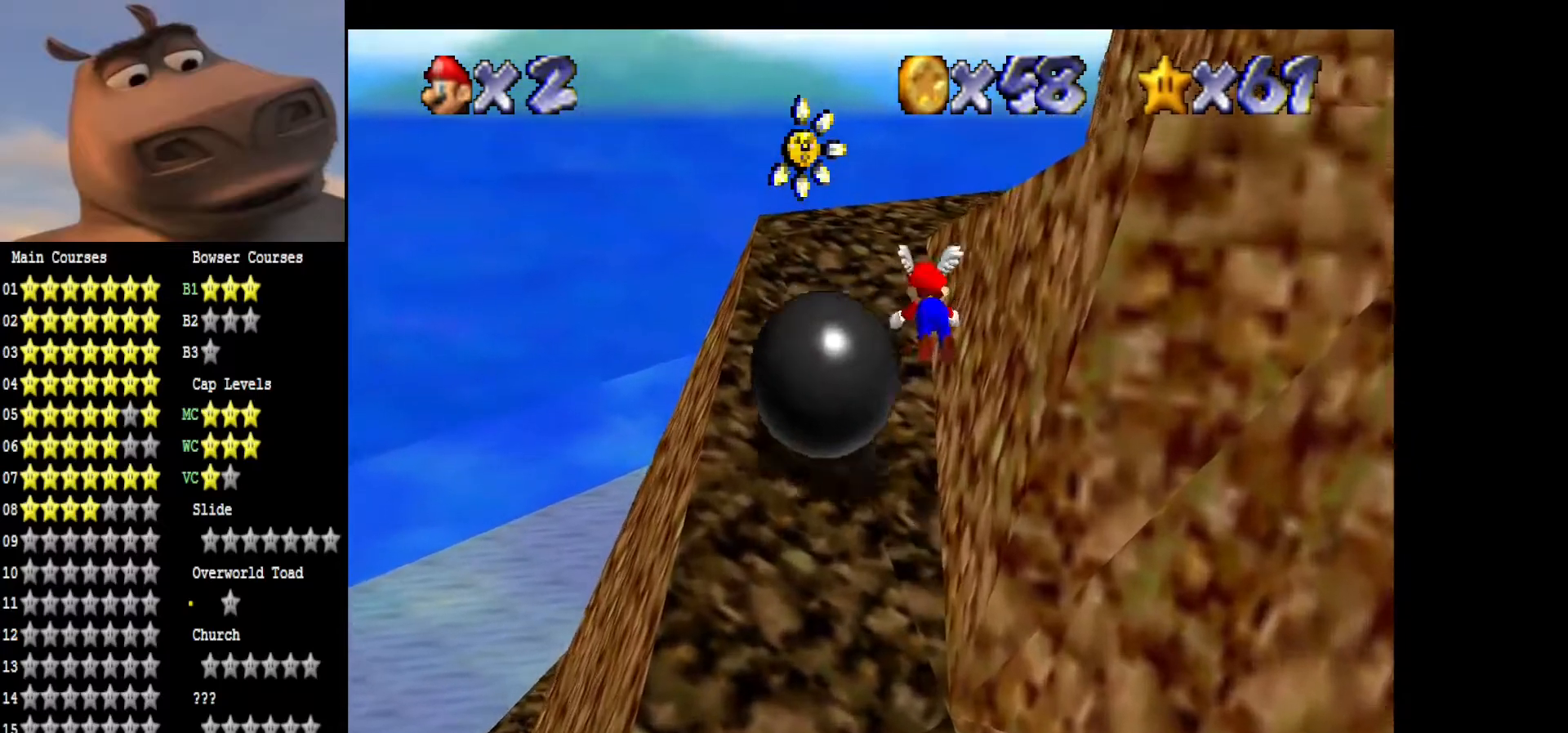
{"buttons": [], "left_stick": "down", "right_stick": "center", "events": [[100, "B", "up"], [117, "left_stick", "up"], [333, "A", "down"], [350, "left_stick", "down"], [467, "A", "up"]]}
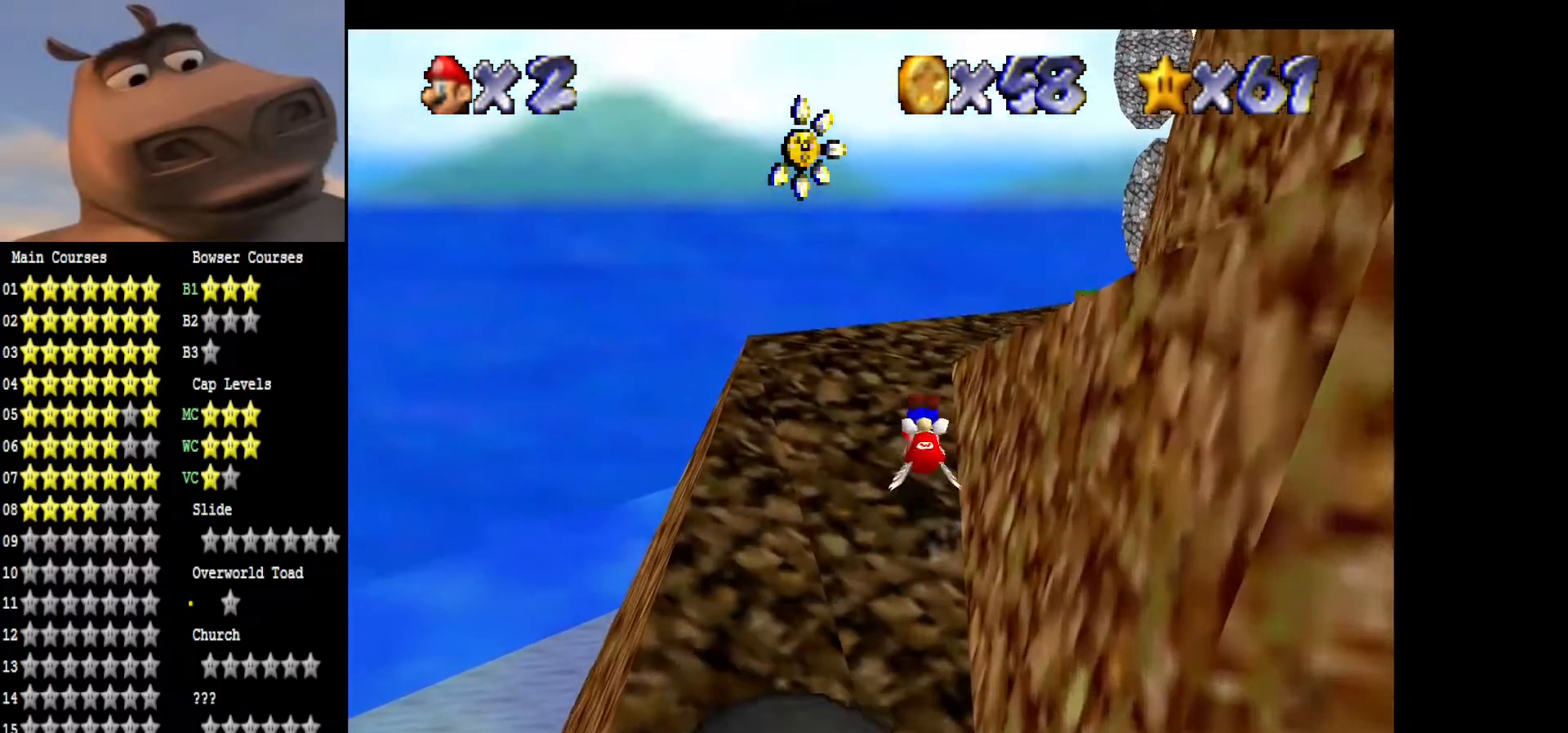
{"buttons": [], "left_stick": "right", "right_stick": "center", "events": [[150, "right_stick", "left"], [250, "left_stick", "up-left"], [300, "right_stick", "center"], [500, "left_stick", "right"]]}
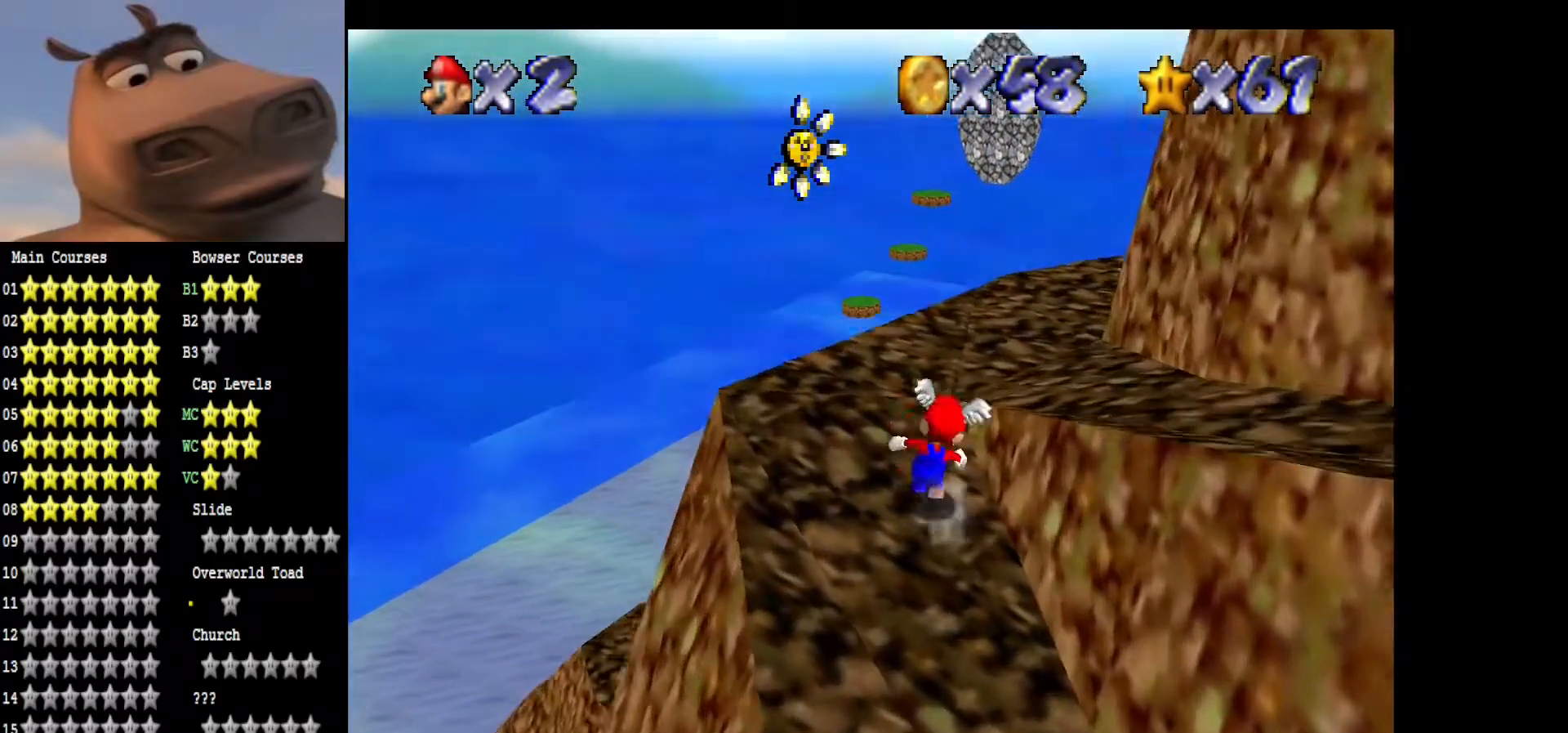
{"buttons": [], "left_stick": "up-right", "right_stick": "center", "events": [[17, "left_stick", "down-right"], [100, "A", "down"], [267, "A", "up"], [450, "left_stick", "up-right"]]}
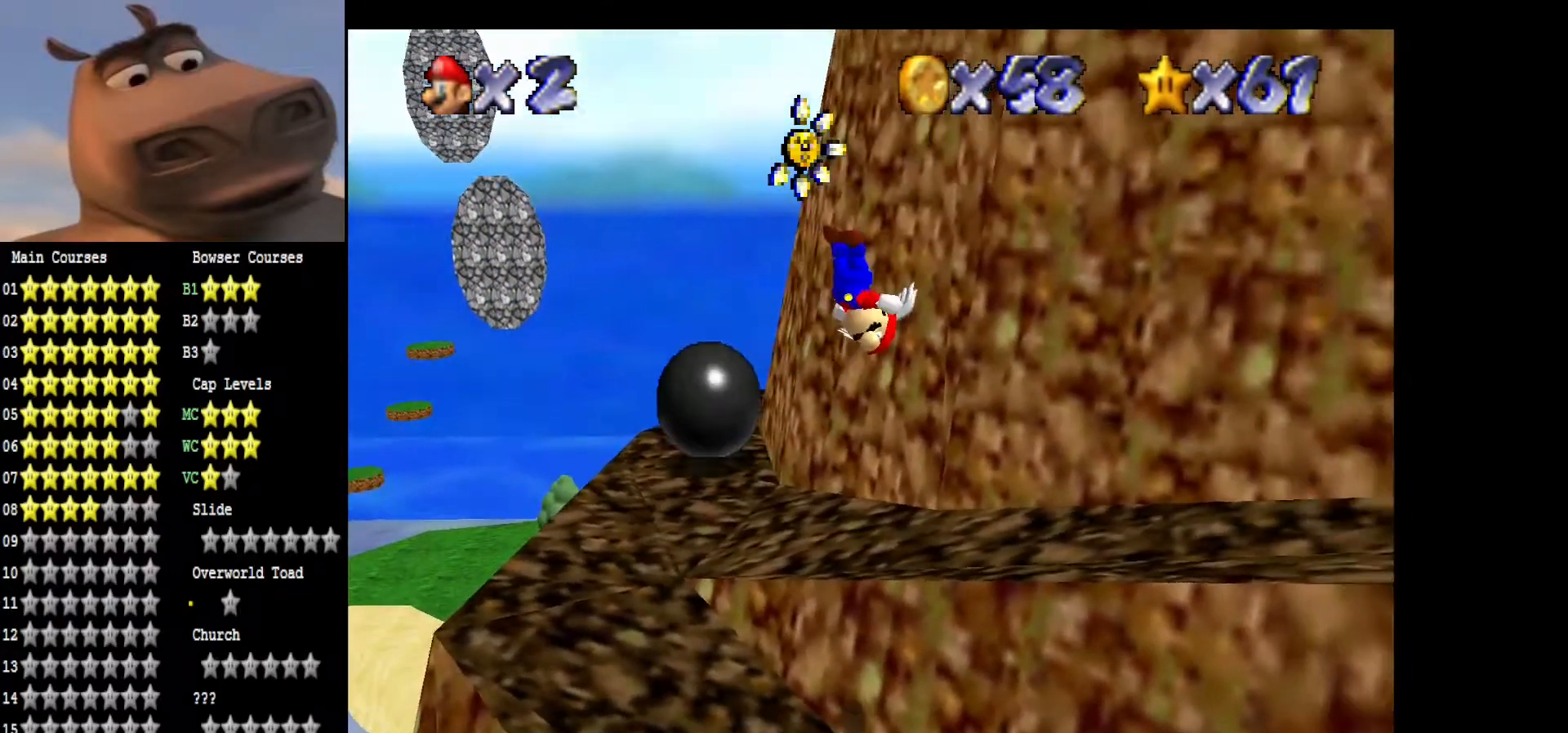
{"buttons": [], "left_stick": "right", "right_stick": "center", "events": [[50, "right_stick", "left"], [183, "right_stick", "center"], [333, "right_stick", "left"], [450, "left_stick", "right"], [483, "right_stick", "center"]]}
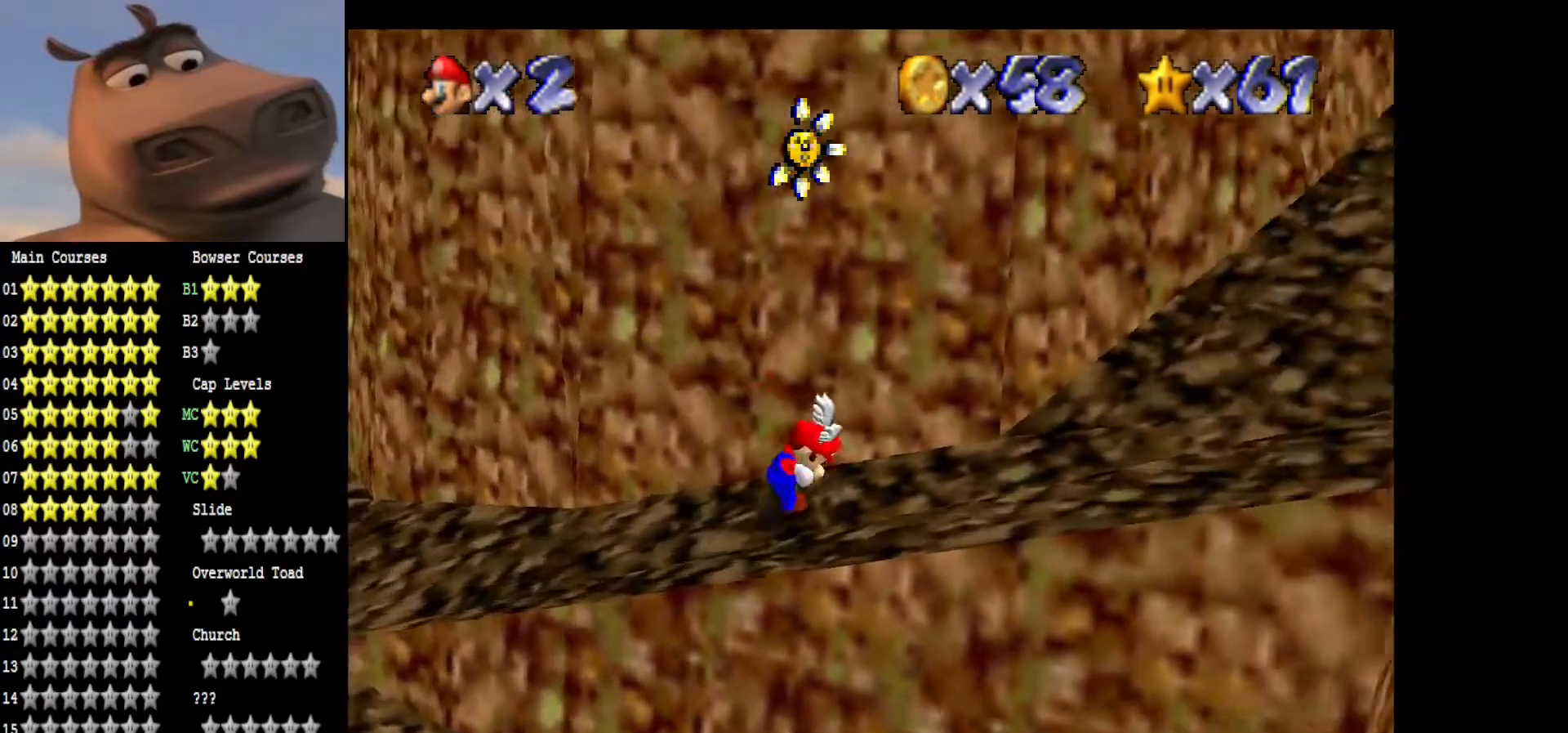
{"buttons": [], "left_stick": "up-right", "right_stick": "center", "events": [[467, "left_stick", "up-right"]]}
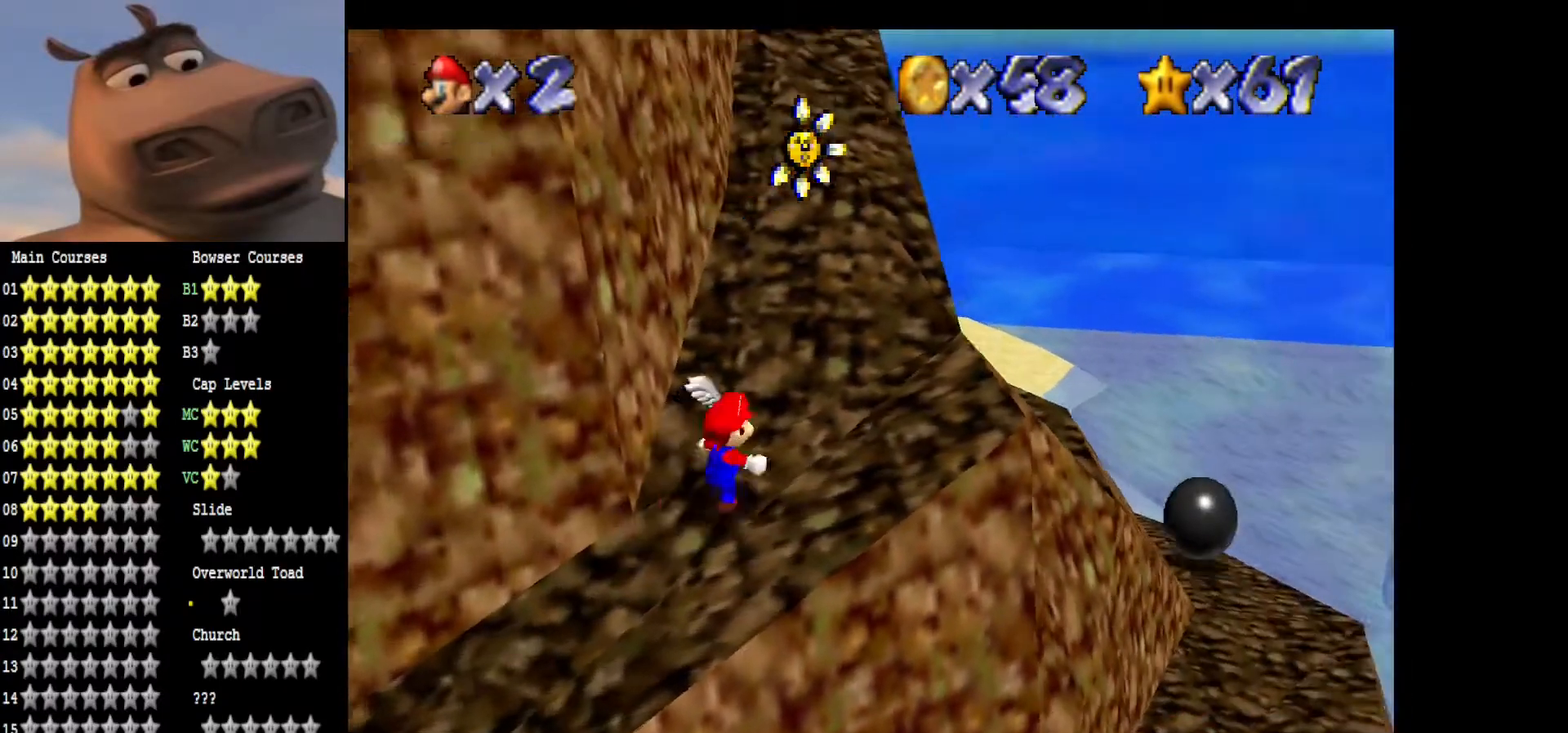
{"buttons": [], "left_stick": "up", "right_stick": "center", "events": [[117, "right_stick", "right"], [233, "left_stick", "up"], [283, "right_stick", "center"], [350, "right_stick", "right"], [483, "right_stick", "center"]]}
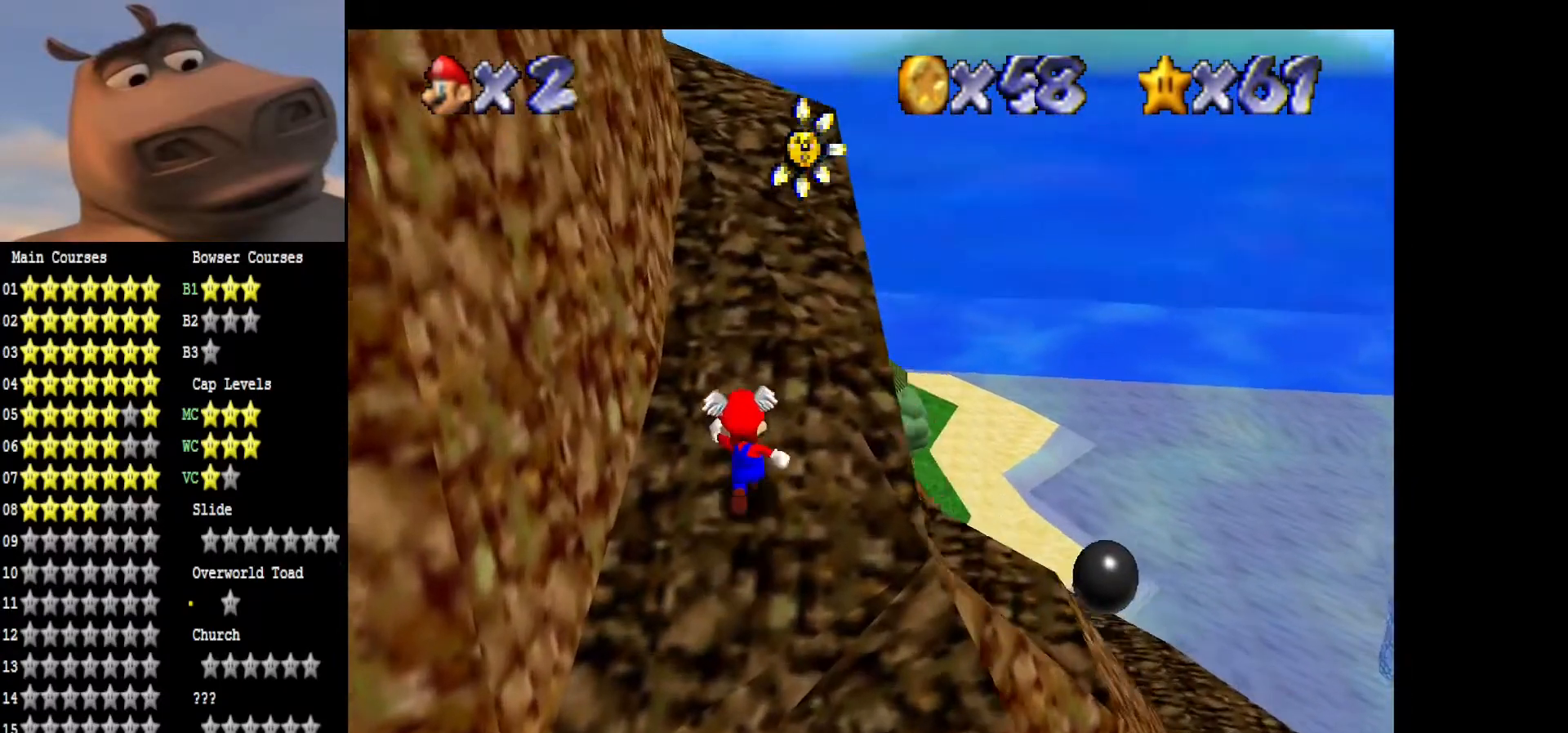
{"buttons": [], "left_stick": "center", "right_stick": "center", "events": [[67, "right_stick", "right"], [200, "left_stick", "up-right"], [233, "right_stick", "center"], [317, "right_stick", "right"], [467, "left_stick", "center"], [467, "right_stick", "center"]]}
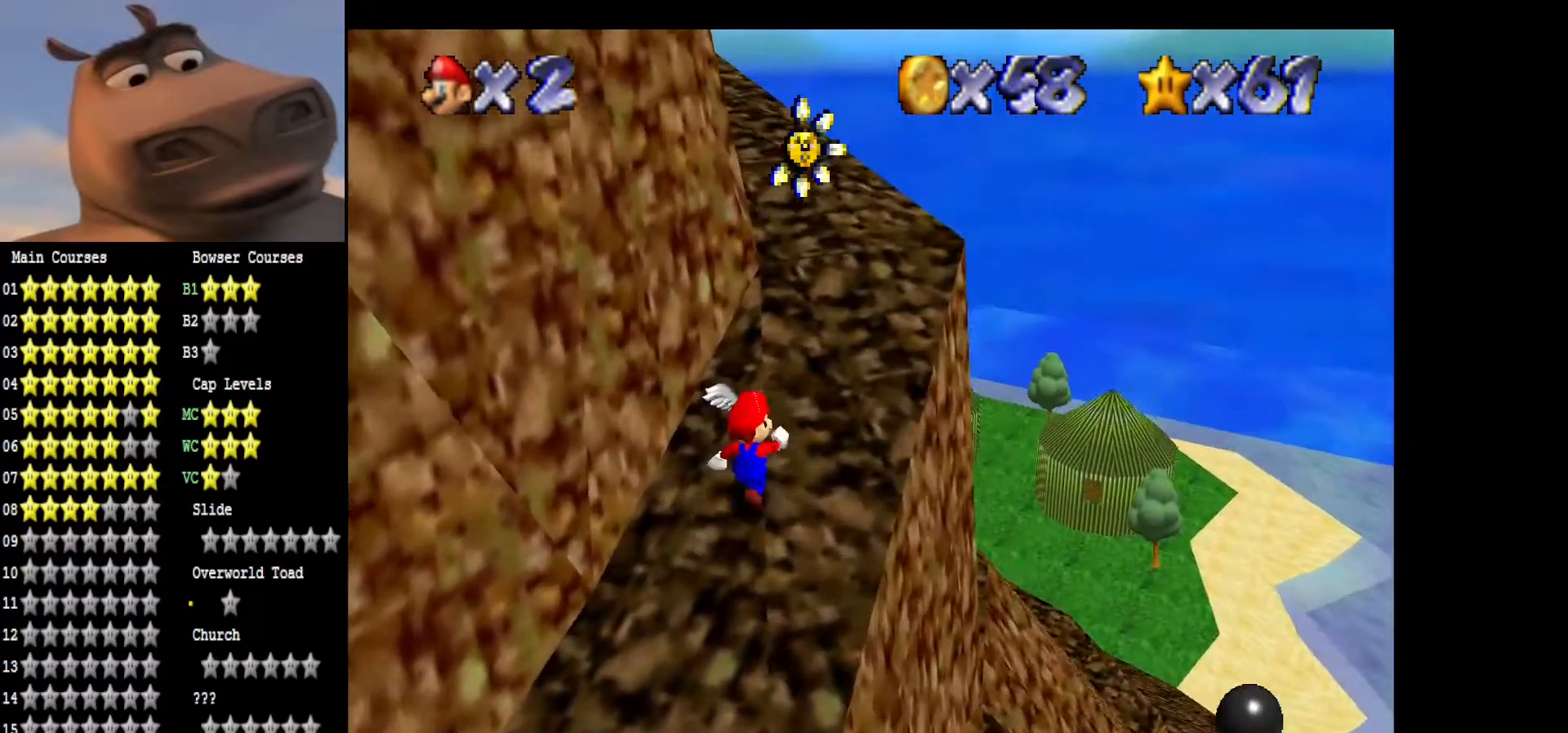
{"buttons": [], "left_stick": "up-right", "right_stick": "center", "events": [[67, "right_stick", "right"], [117, "left_stick", "up"], [167, "left_stick", "up-right"], [200, "right_stick", "center"], [317, "right_stick", "right"], [483, "right_stick", "center"]]}
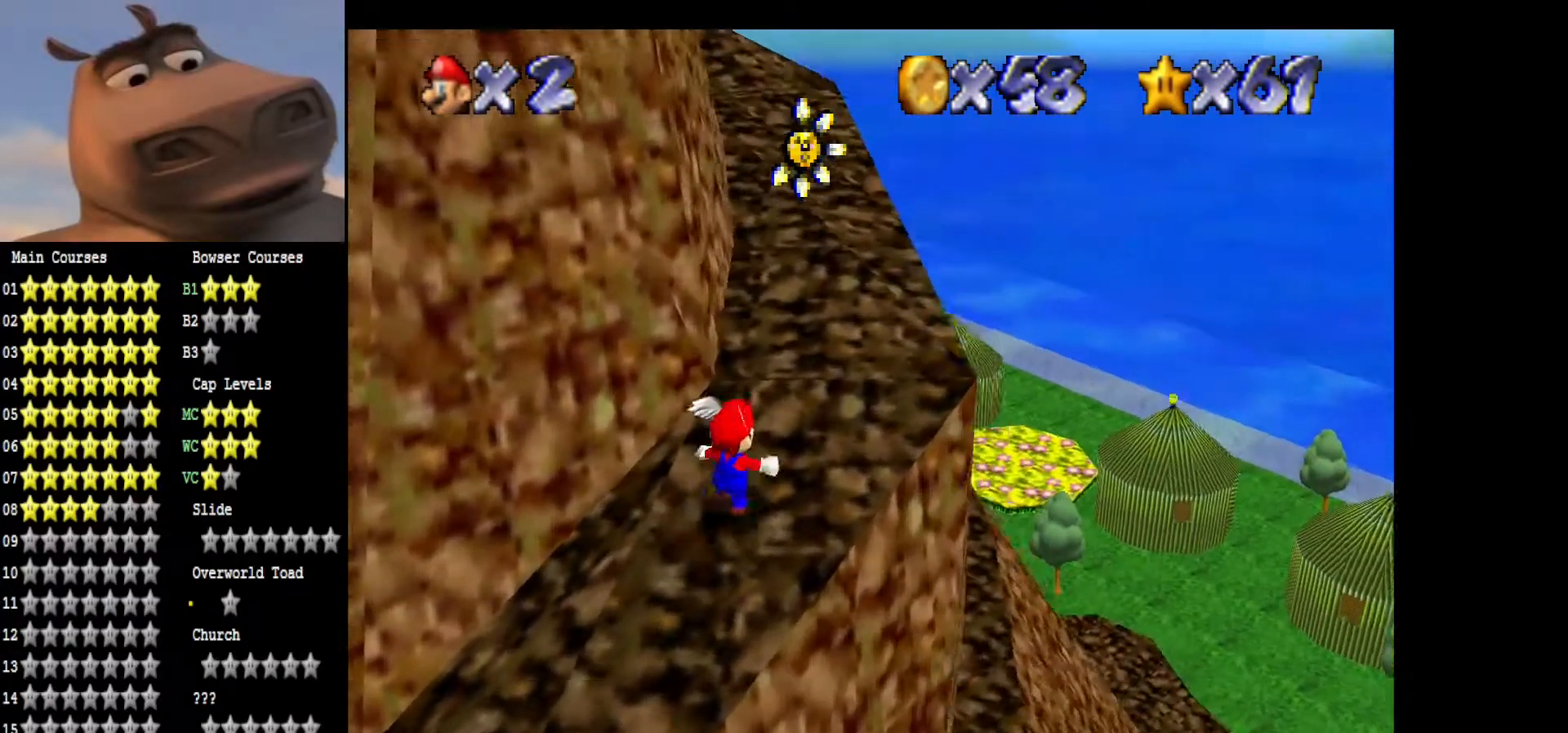
{"buttons": [], "left_stick": "up-right", "right_stick": "center", "events": [[83, "right_stick", "right"], [233, "right_stick", "center"]]}
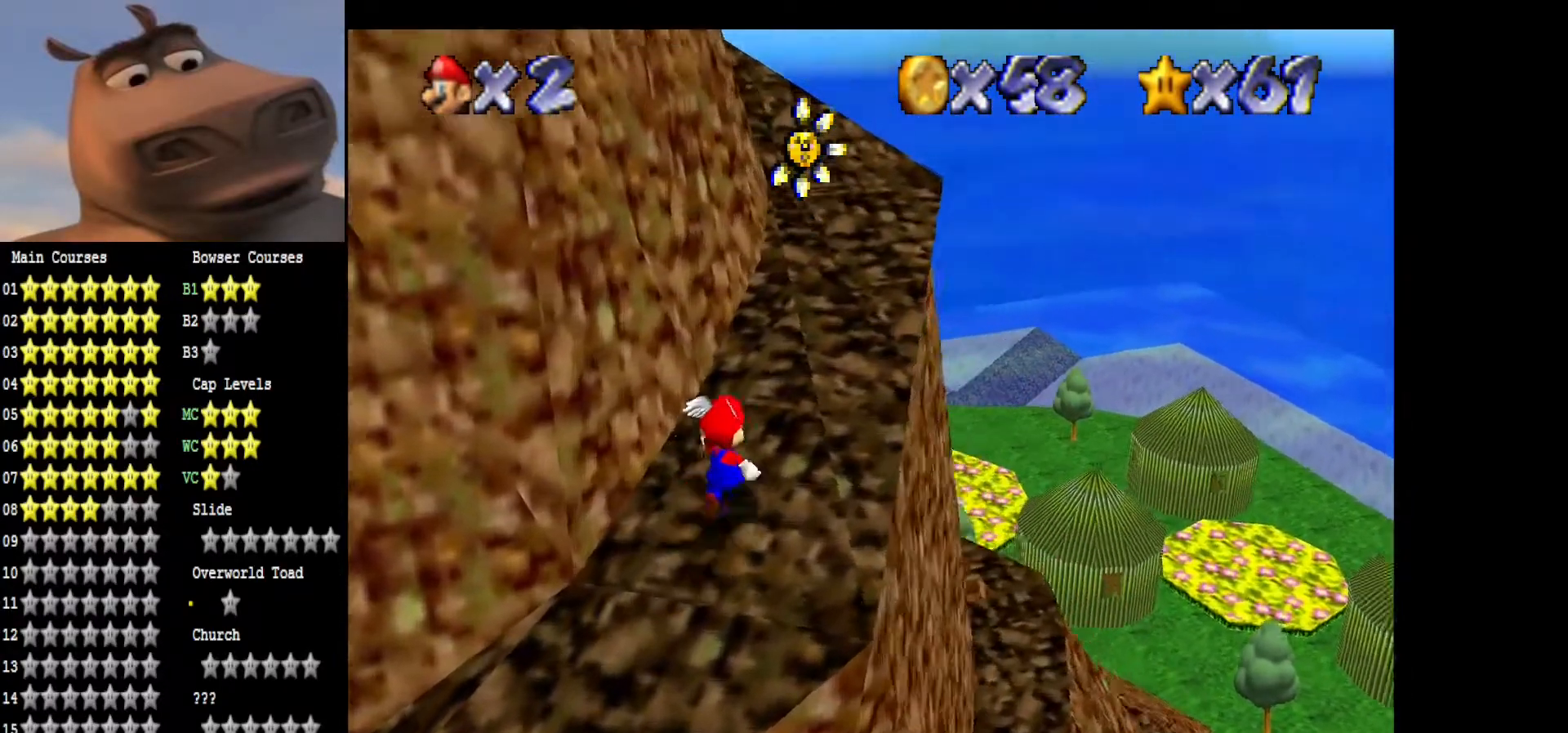
{"buttons": ["A"], "left_stick": "right", "right_stick": "center", "events": [[150, "A", "down"], [167, "left_stick", "right"]]}
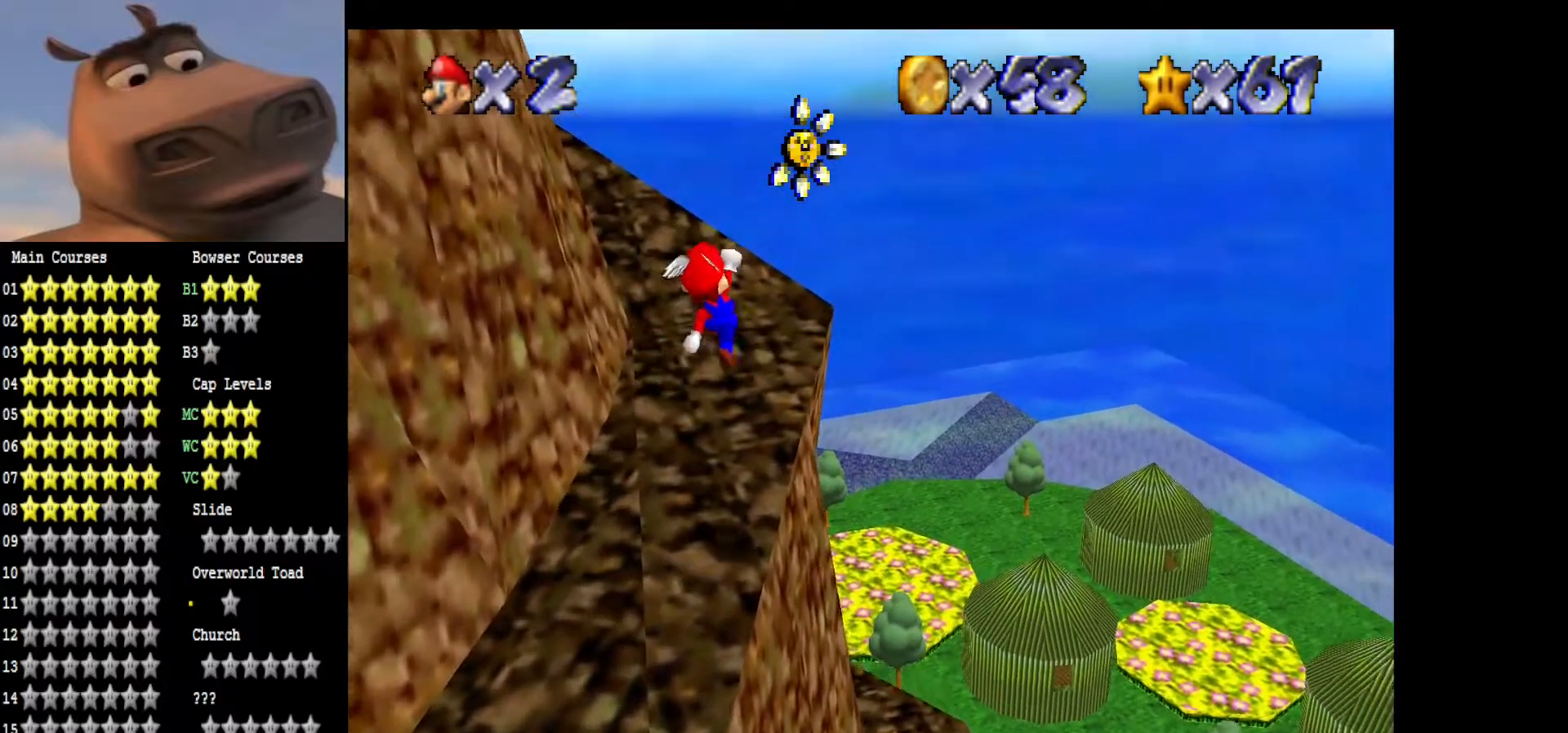
{"buttons": [], "left_stick": "up-right", "right_stick": "center", "events": [[267, "left_stick", "up-right"], [417, "A", "up"]]}
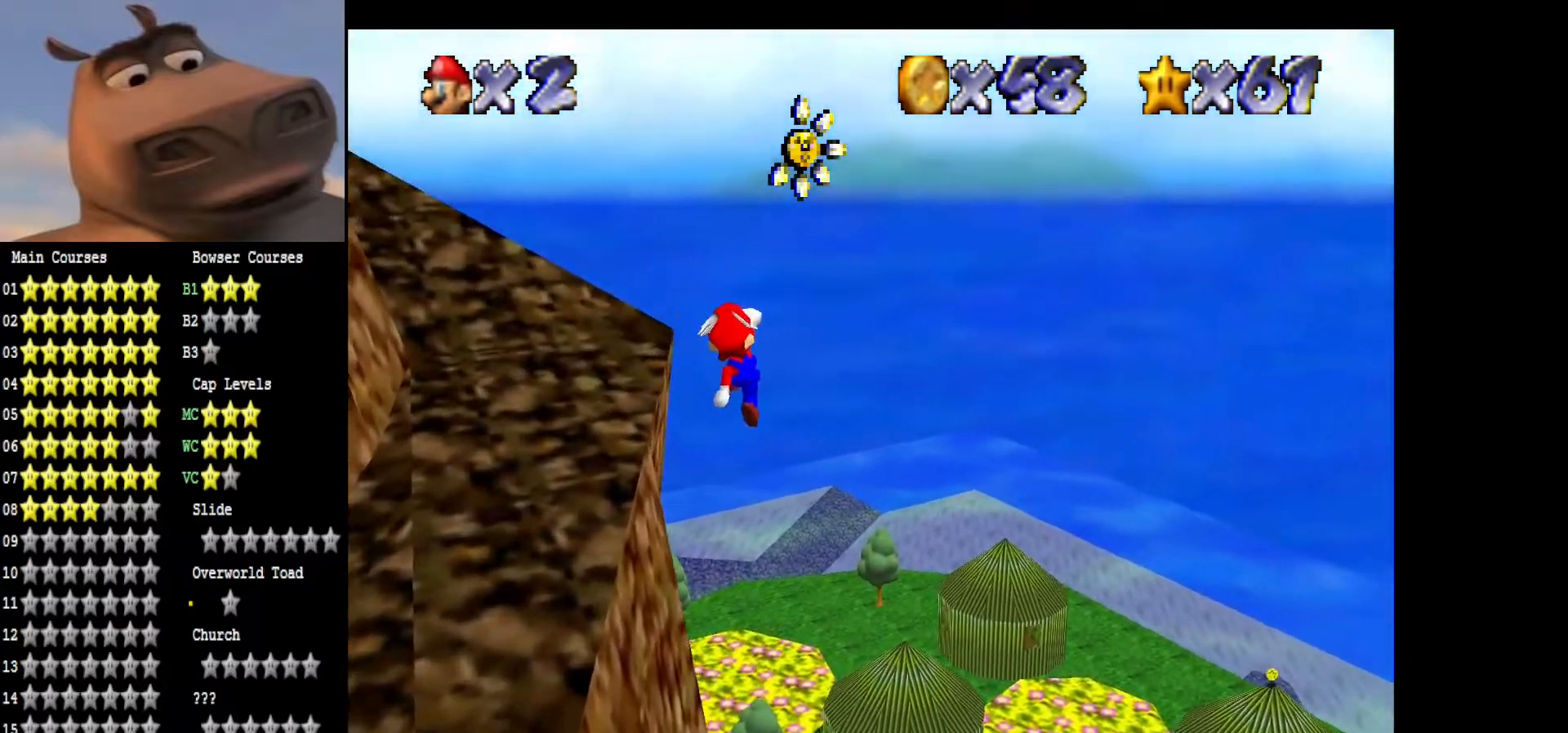
{"buttons": [], "left_stick": "down-left", "right_stick": "center", "events": [[150, "left_stick", "down-left"]]}
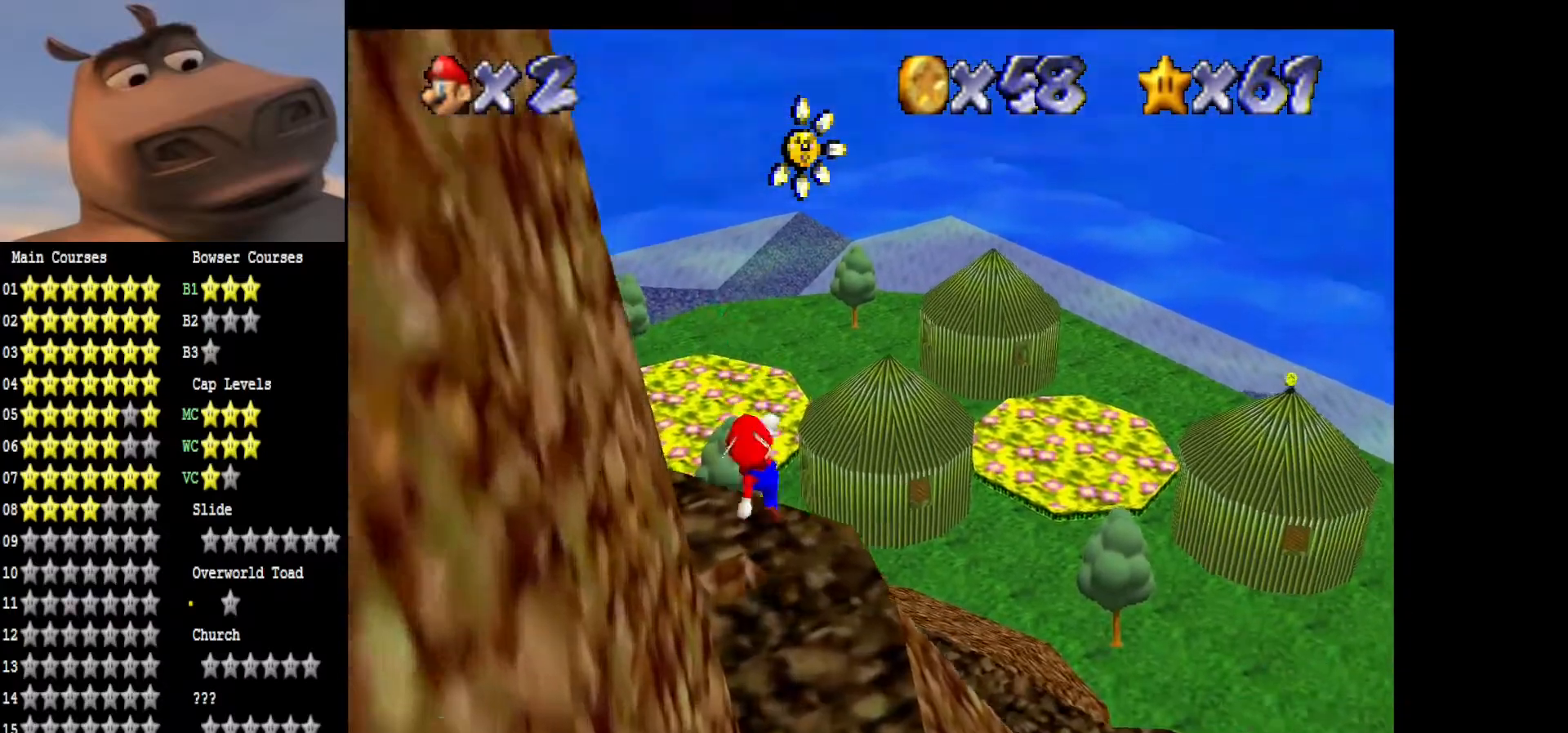
{"buttons": [], "left_stick": "up-left", "right_stick": "center", "events": [[83, "B", "down"], [200, "B", "up"], [400, "left_stick", "up-left"]]}
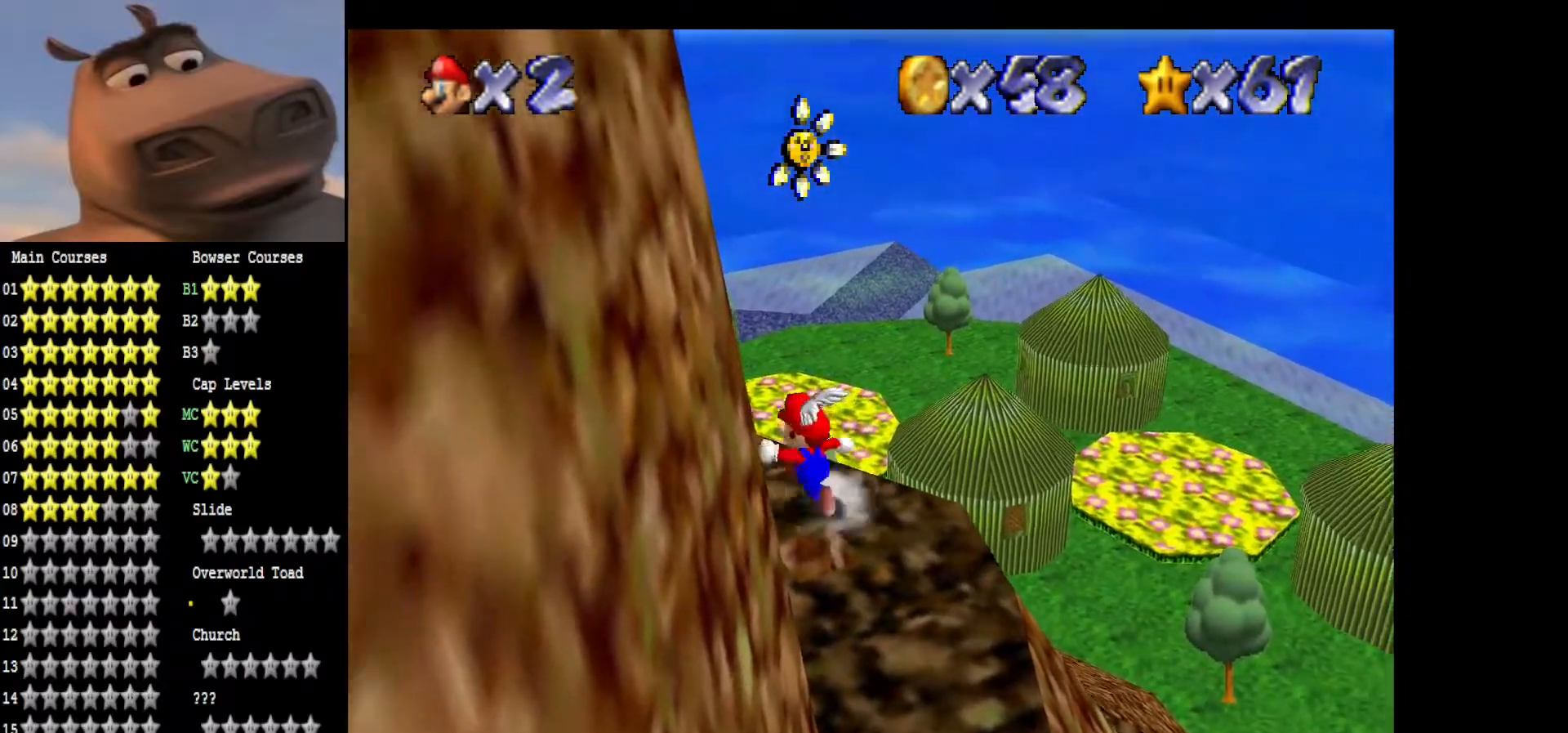
{"buttons": [], "left_stick": "down-left", "right_stick": "center", "events": [[67, "left_stick", "center"], [133, "A", "down"], [133, "left_stick", "down-right"], [333, "A", "up"], [500, "left_stick", "down-left"]]}
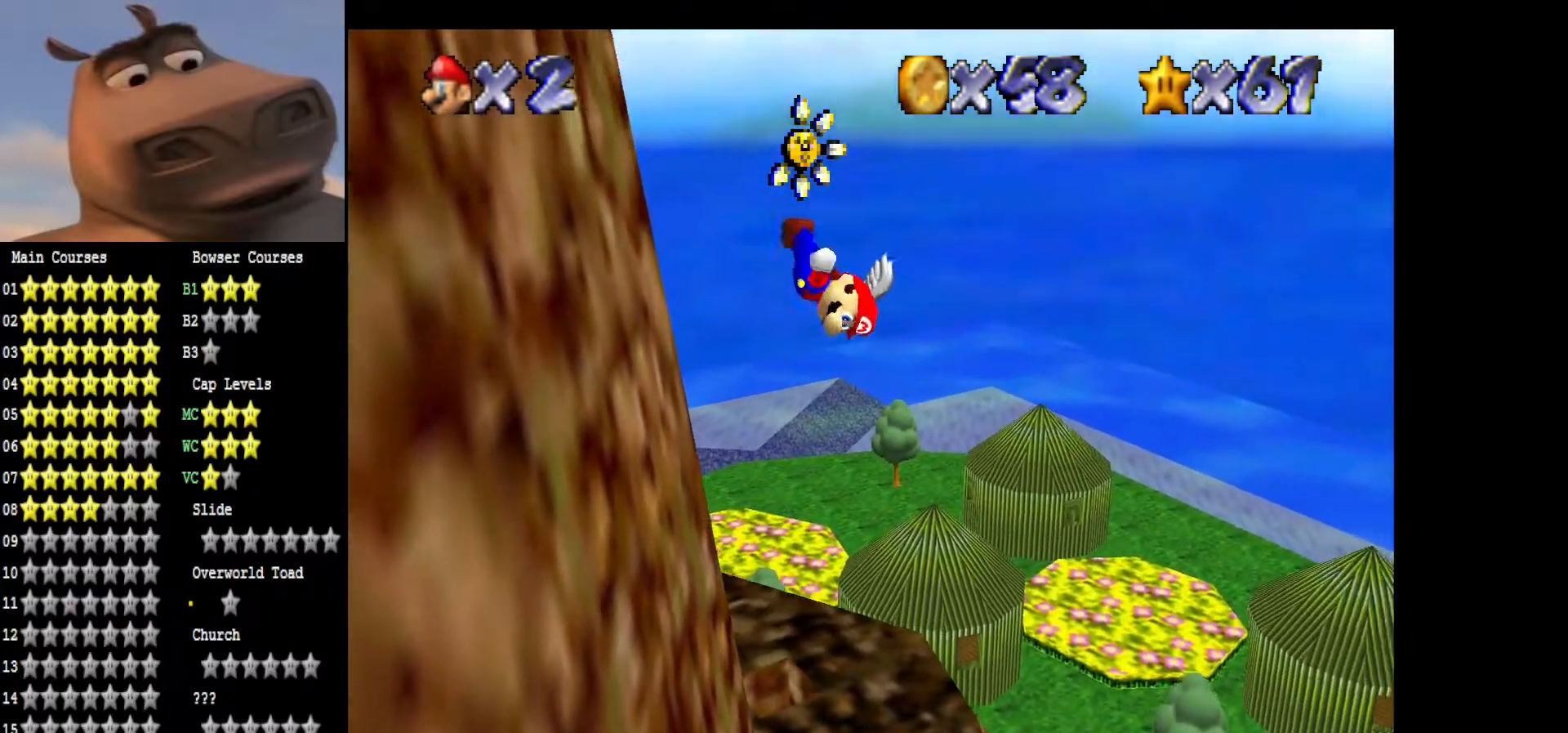
{"buttons": [], "left_stick": "left", "right_stick": "center", "events": [[100, "left_stick", "up-left"], [333, "left_stick", "left"]]}
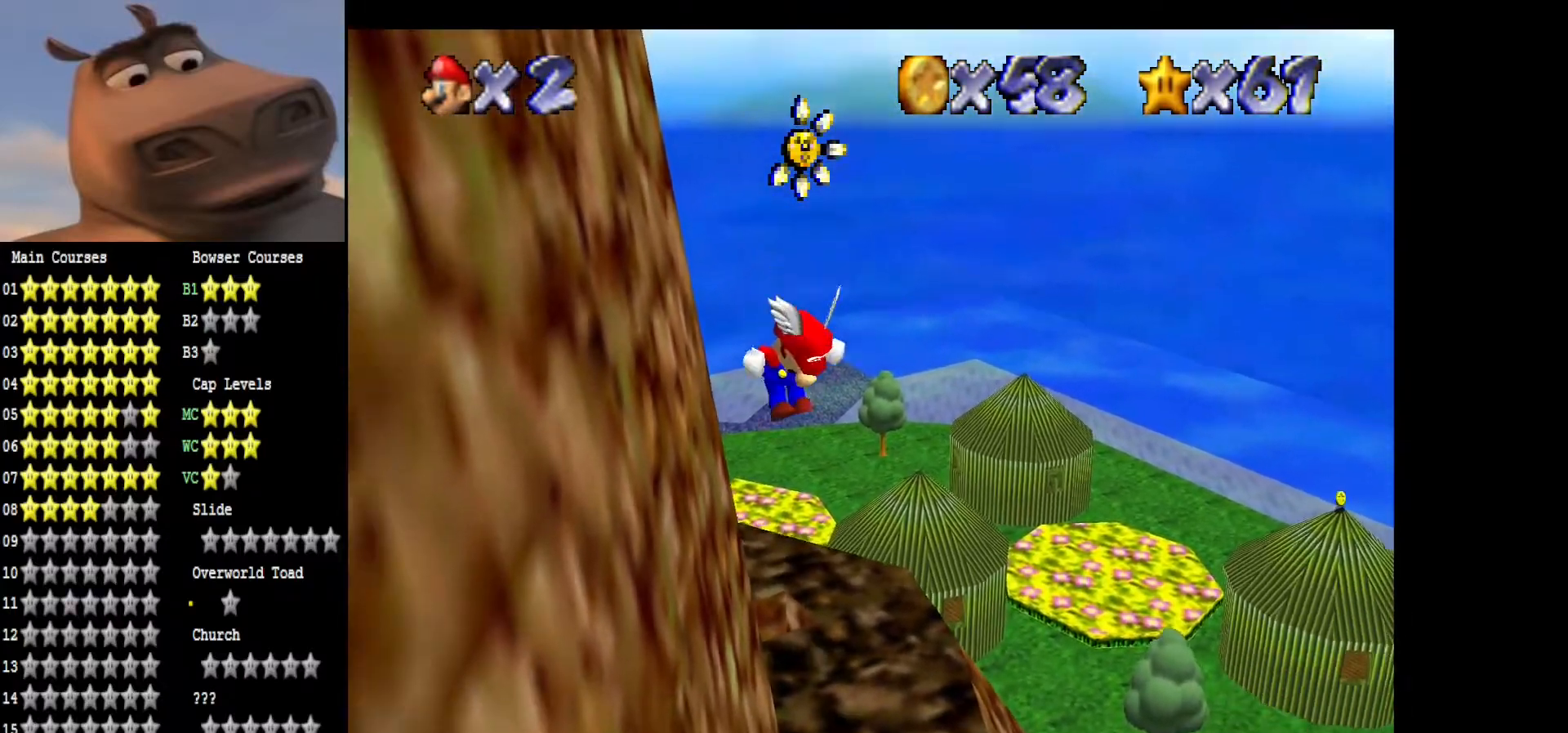
{"buttons": [], "left_stick": "center", "right_stick": "center", "events": [[100, "left_stick", "up"], [317, "left_stick", "center"]]}
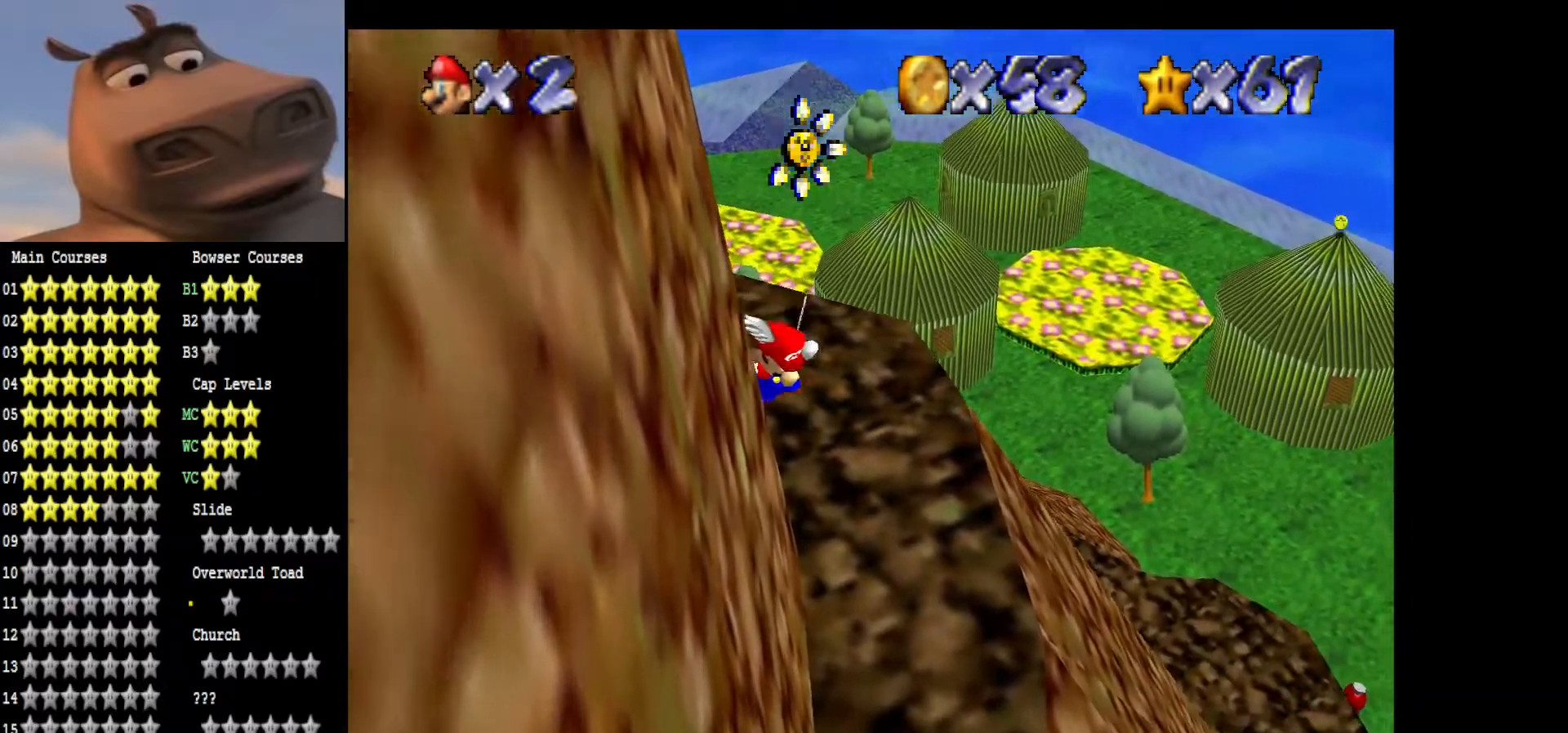
{"buttons": [], "left_stick": "down-left", "right_stick": "center", "events": [[300, "left_stick", "down-left"]]}
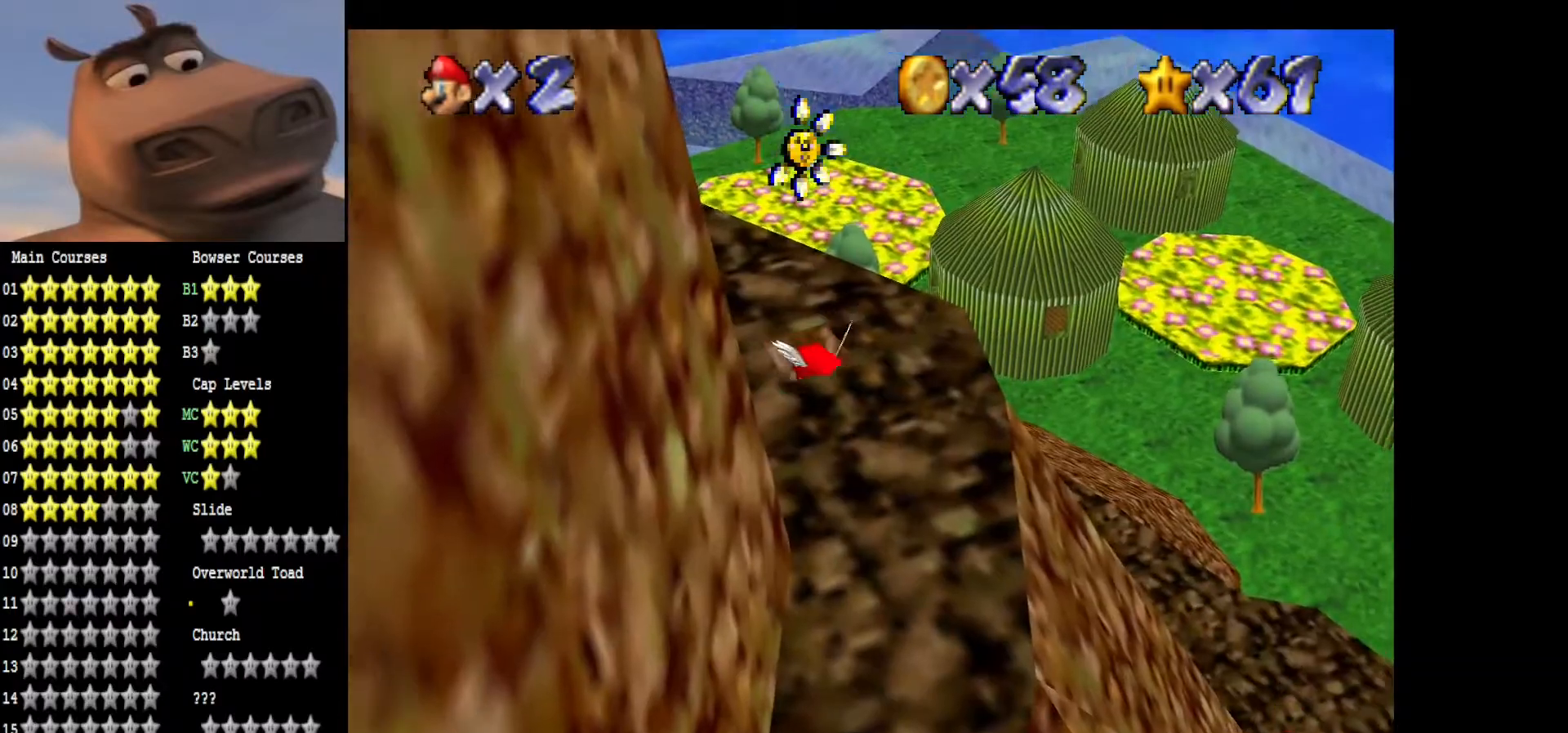
{"buttons": [], "left_stick": "center", "right_stick": "center", "events": [[100, "left_stick", "down"], [233, "left_stick", "down-right"], [350, "left_stick", "center"]]}
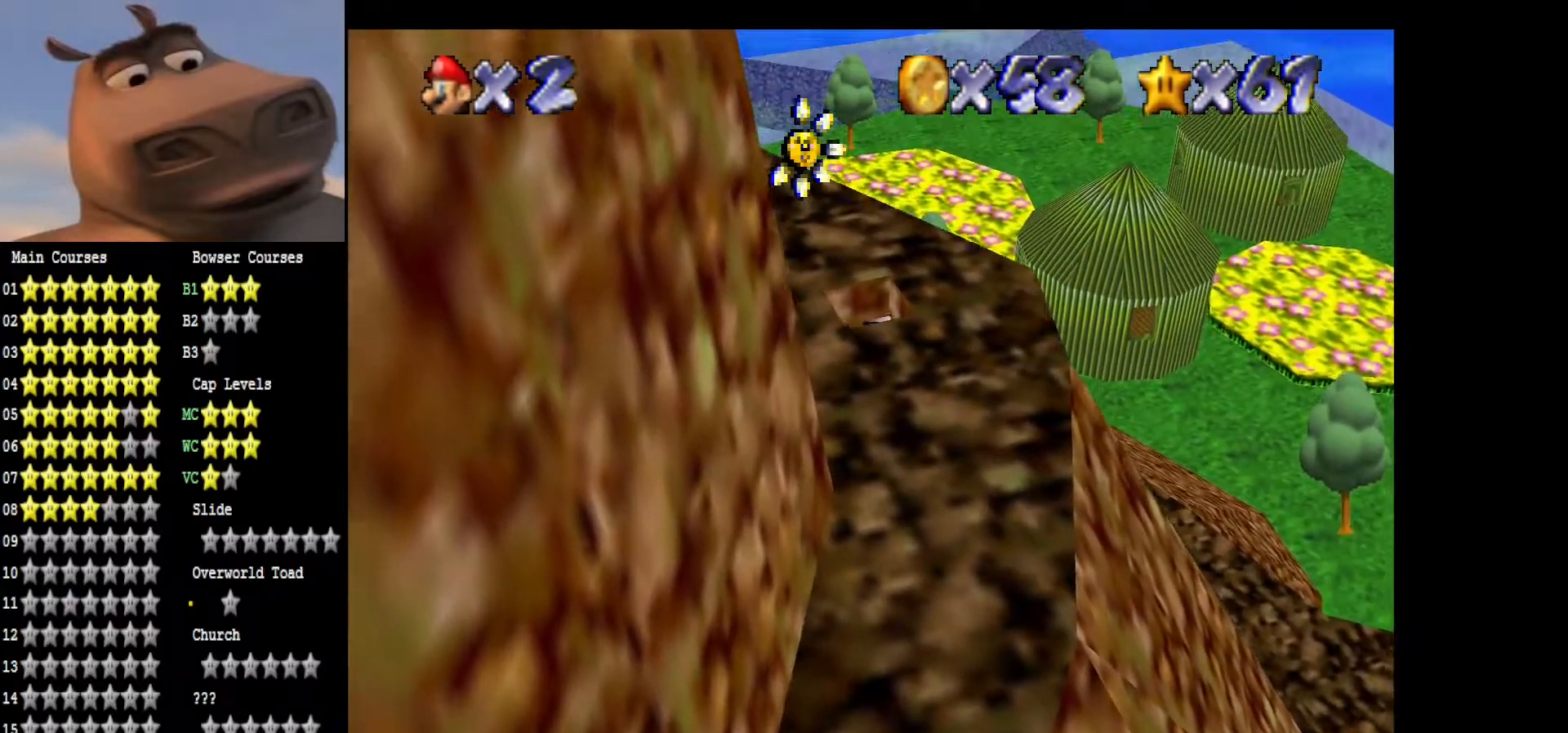
{"buttons": [], "left_stick": "center", "right_stick": "center", "events": []}
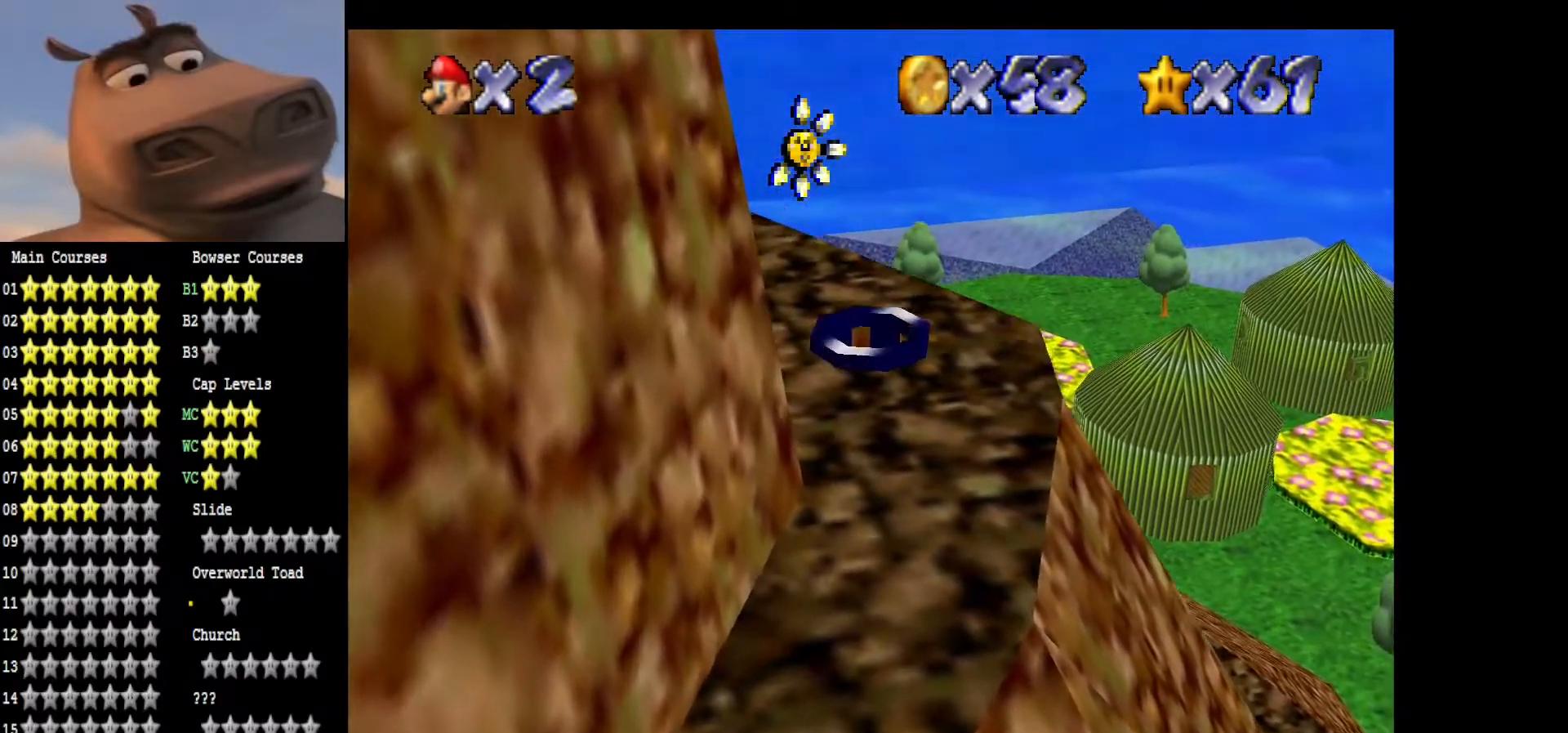
{"buttons": [], "left_stick": "center", "right_stick": "center", "events": []}
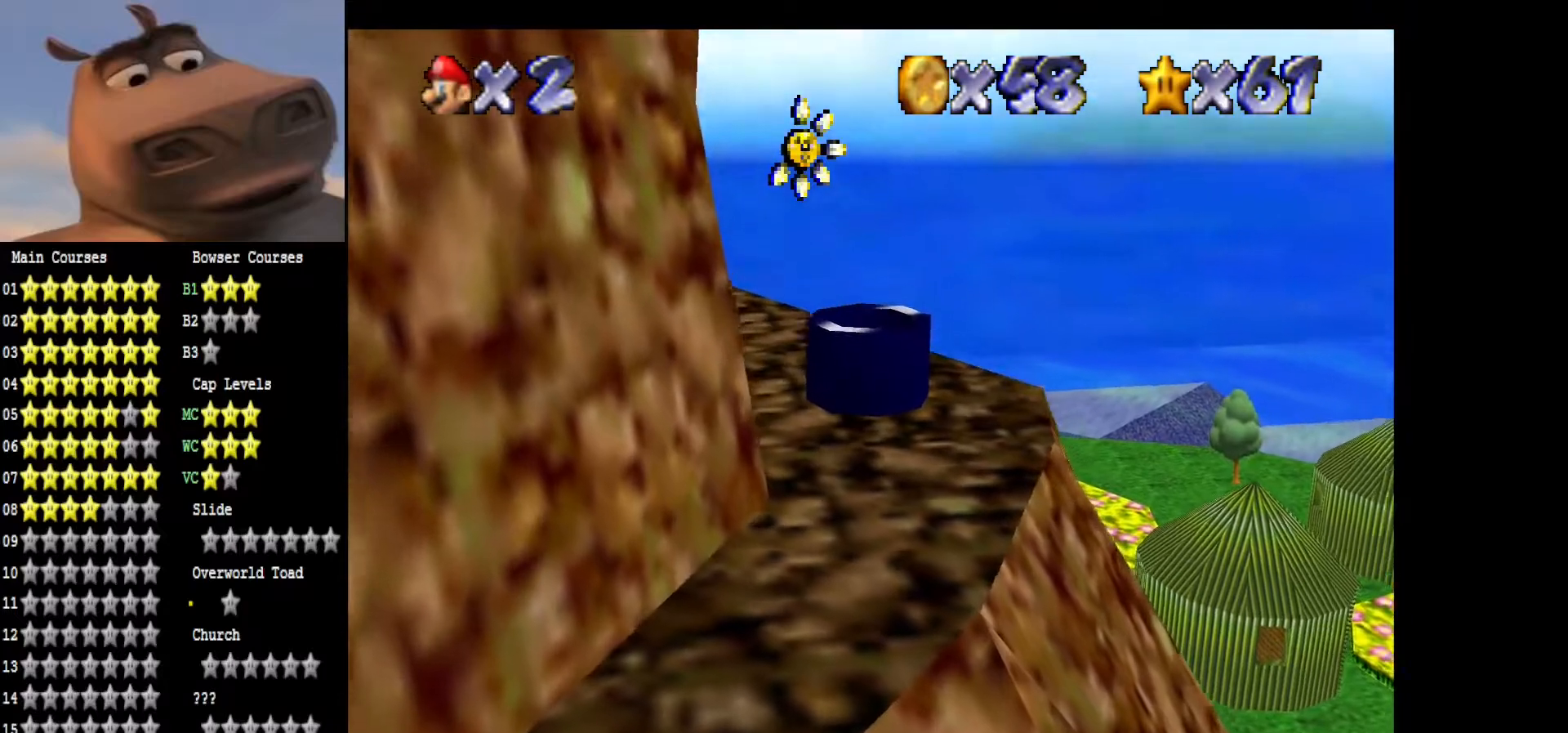
{"buttons": [], "left_stick": "center", "right_stick": "center", "events": []}
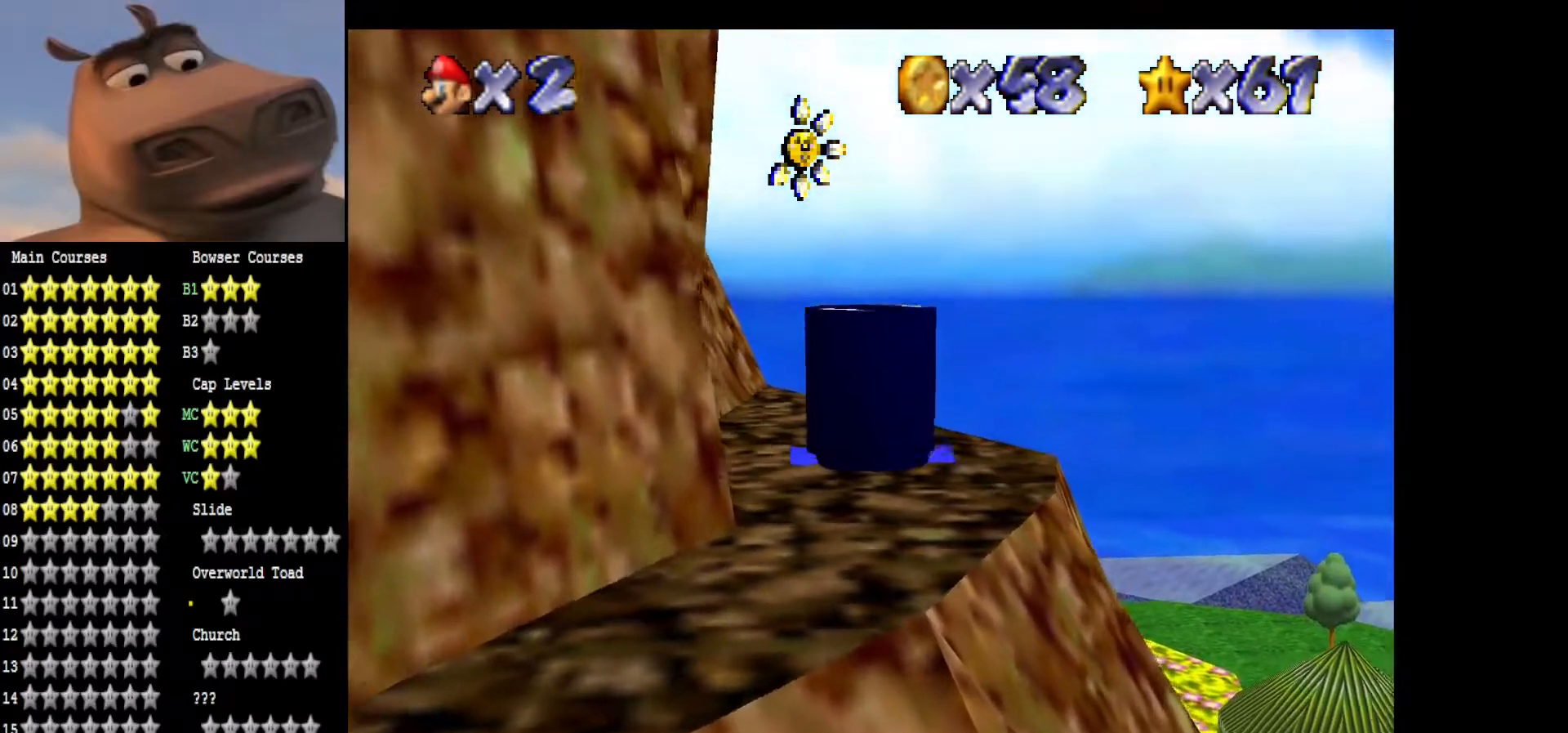
{"buttons": [], "left_stick": "center", "right_stick": "center", "events": []}
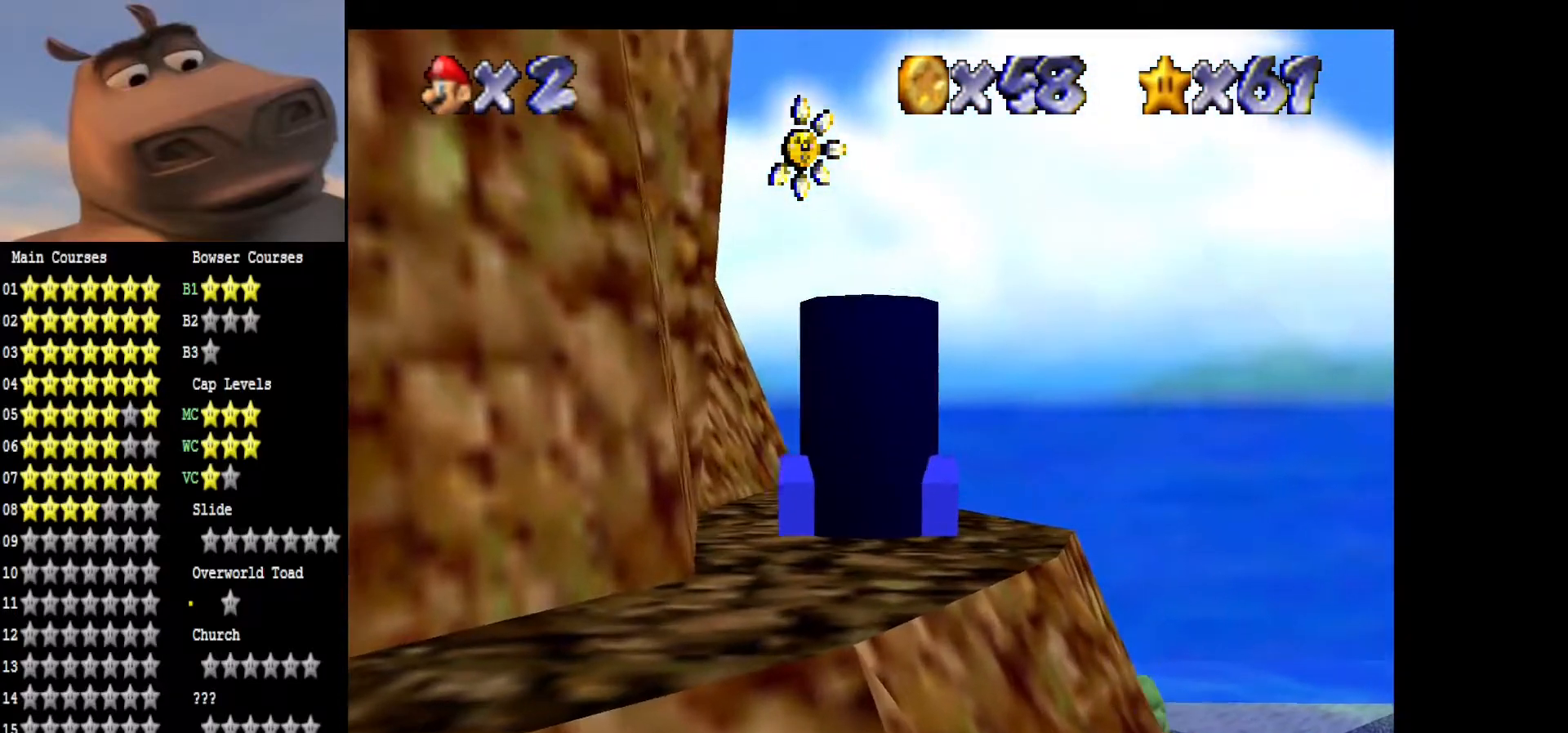
{"buttons": [], "left_stick": "center", "right_stick": "center", "events": []}